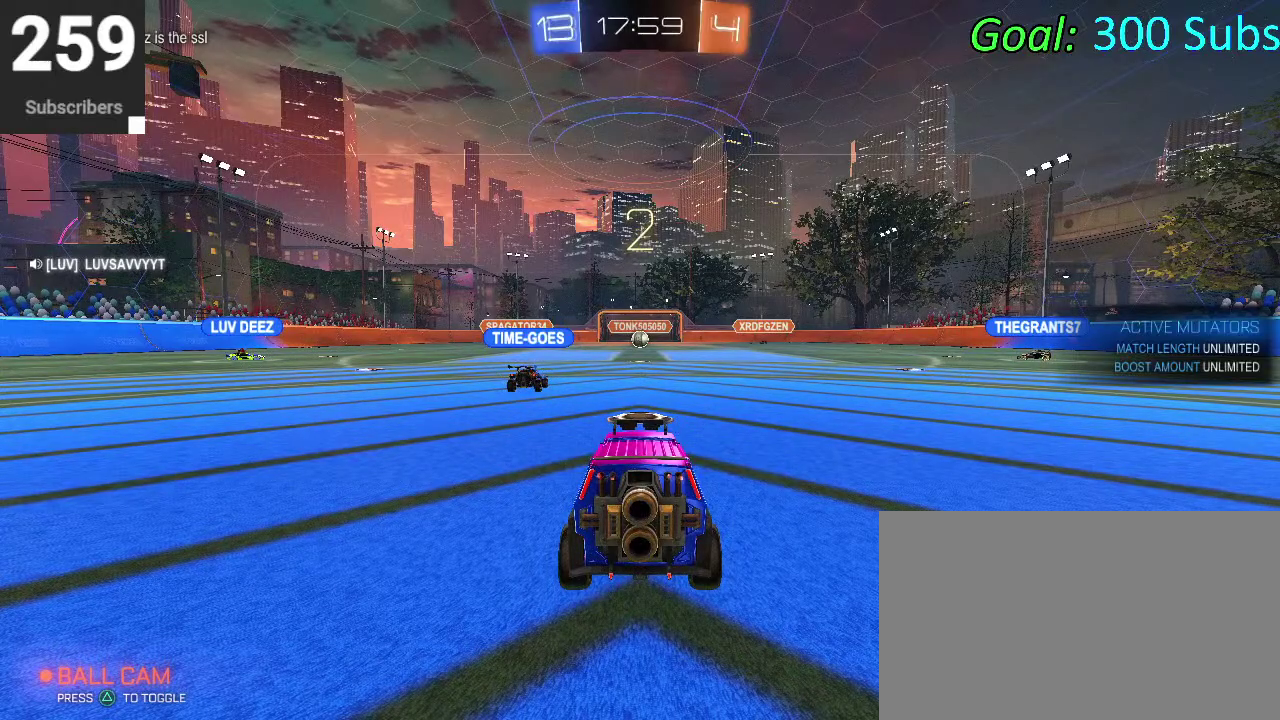
Gameplay with a controller (PlayStation layout); each line is a JSON object with the inputs held at the frame after it. "events" lists button and stick changes between this image and that frame as [ms after this image, input, new state], when the widget could be followed in between. Not read: L1 R1.
{"buttons": ["R2"], "left_stick": "center", "right_stick": "center", "events": [[450, "R2", "down"]]}
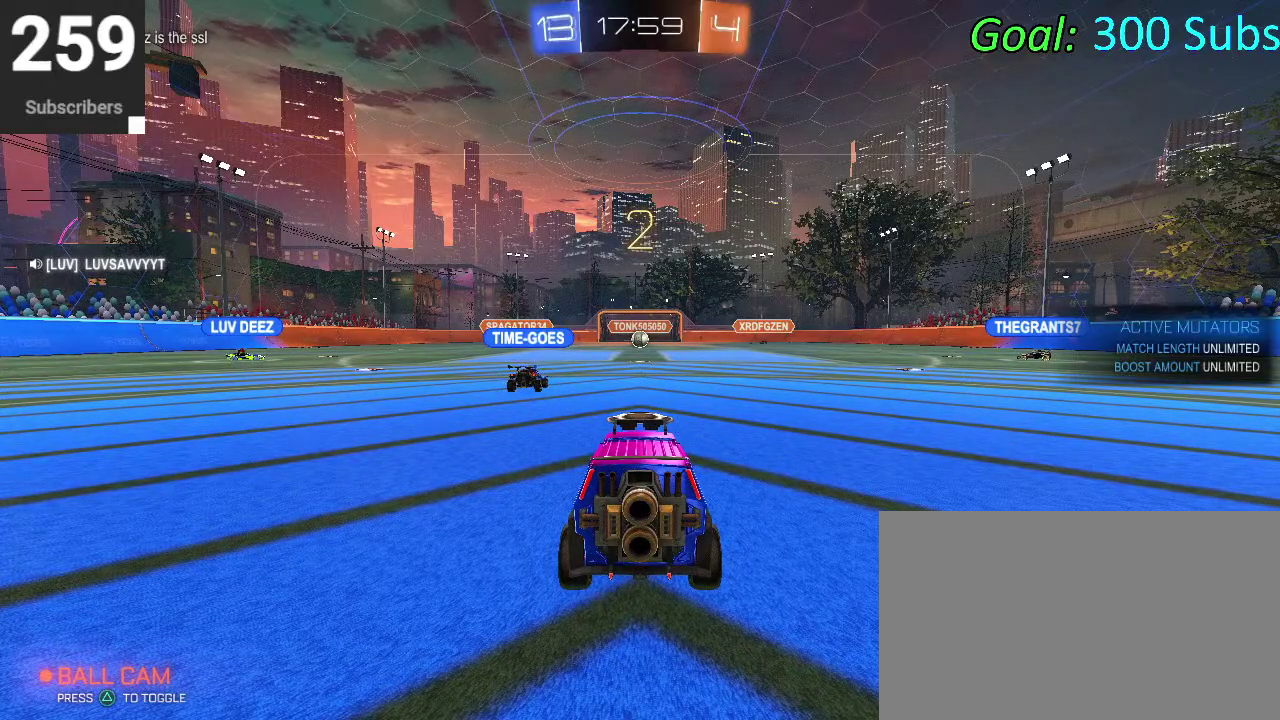
{"buttons": ["R2"], "left_stick": "center", "right_stick": "center", "events": []}
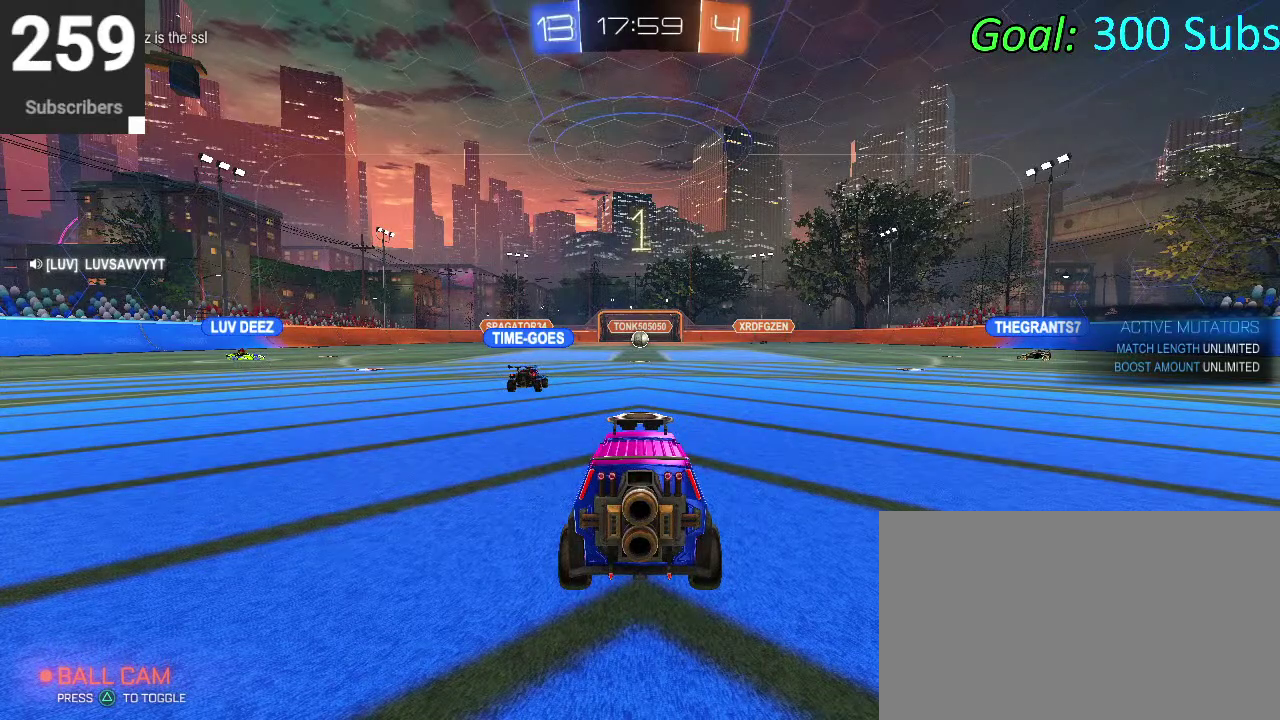
{"buttons": ["R2"], "left_stick": "center", "right_stick": "center", "events": []}
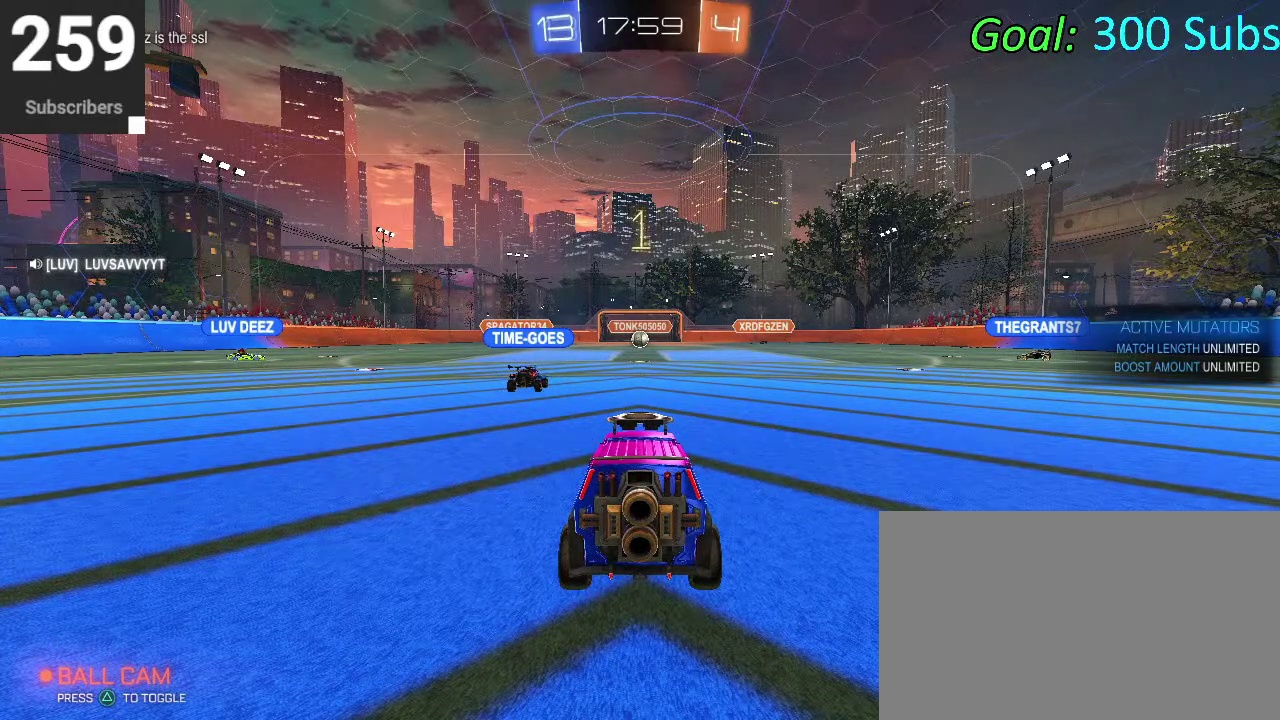
{"buttons": ["CIRCLE", "R2"], "left_stick": "center", "right_stick": "center", "events": [[100, "CIRCLE", "down"]]}
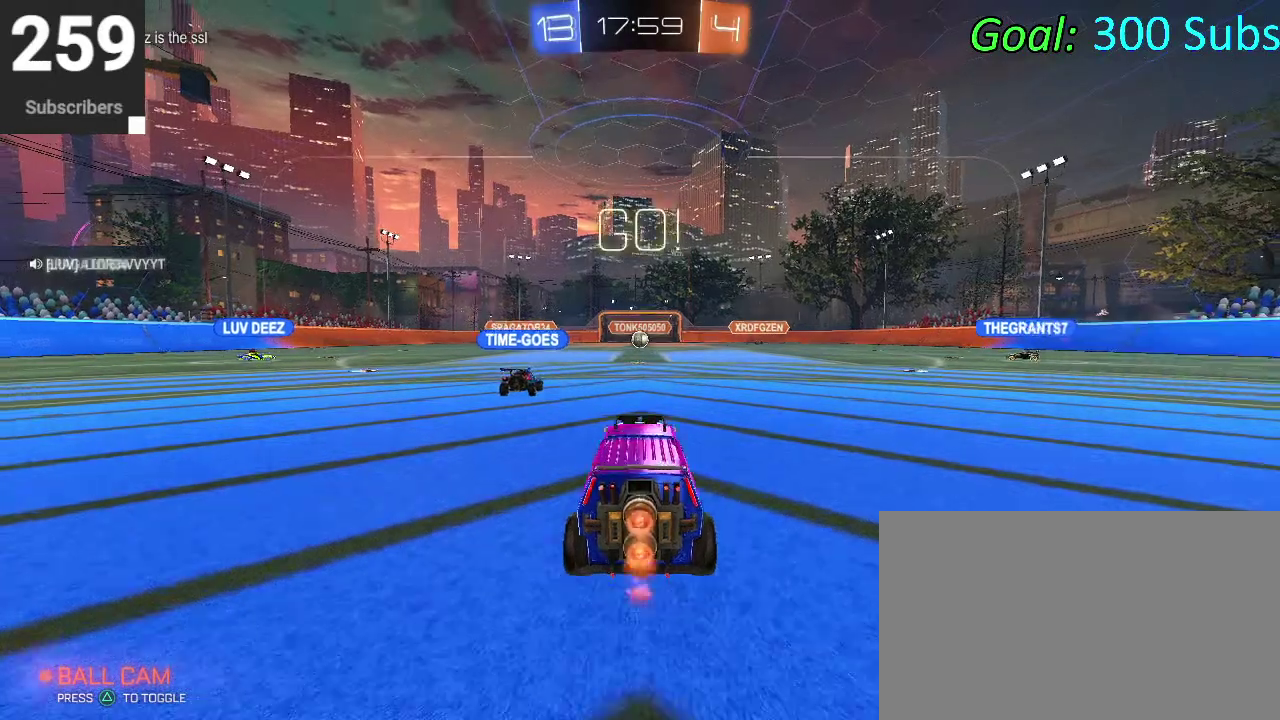
{"buttons": ["CROSS", "CIRCLE", "R2"], "left_stick": "right", "right_stick": "center"}